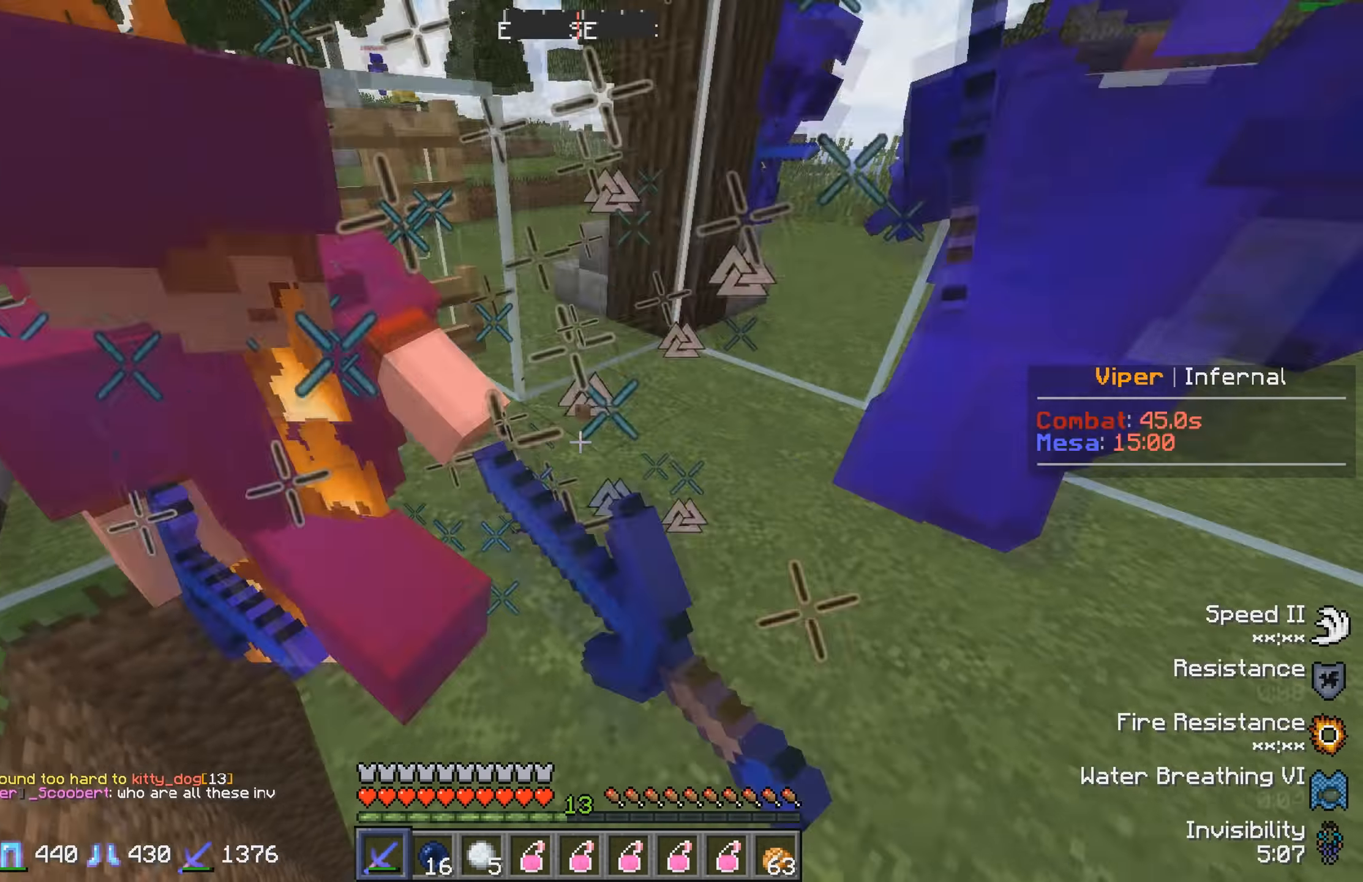
Gameplay with keyboard; each line is a JSON object with the keys held at the frame after it. "events" lists presses ("down") and releases ("up") of "a", "d", "s" and "w" between this image and that frame as [ms after this image, input, new state], when the widget could be followed in between. No other keys are recorded. Mouse input is not recorded.
{"keys": ["w"], "events": [[300, "d", "up"]]}
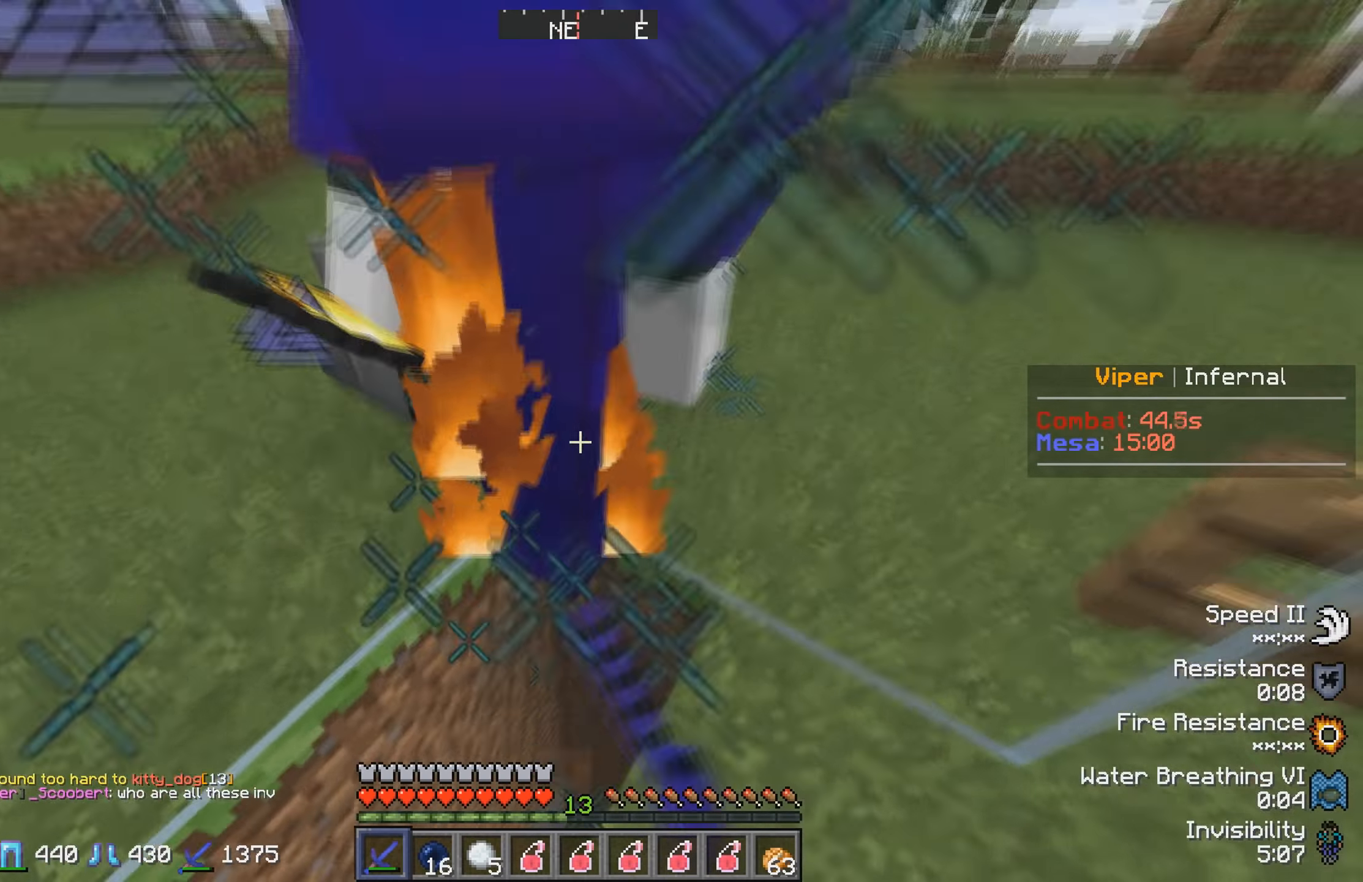
{"keys": ["d"], "events": [[283, "d", "down"], [283, "w", "up"]]}
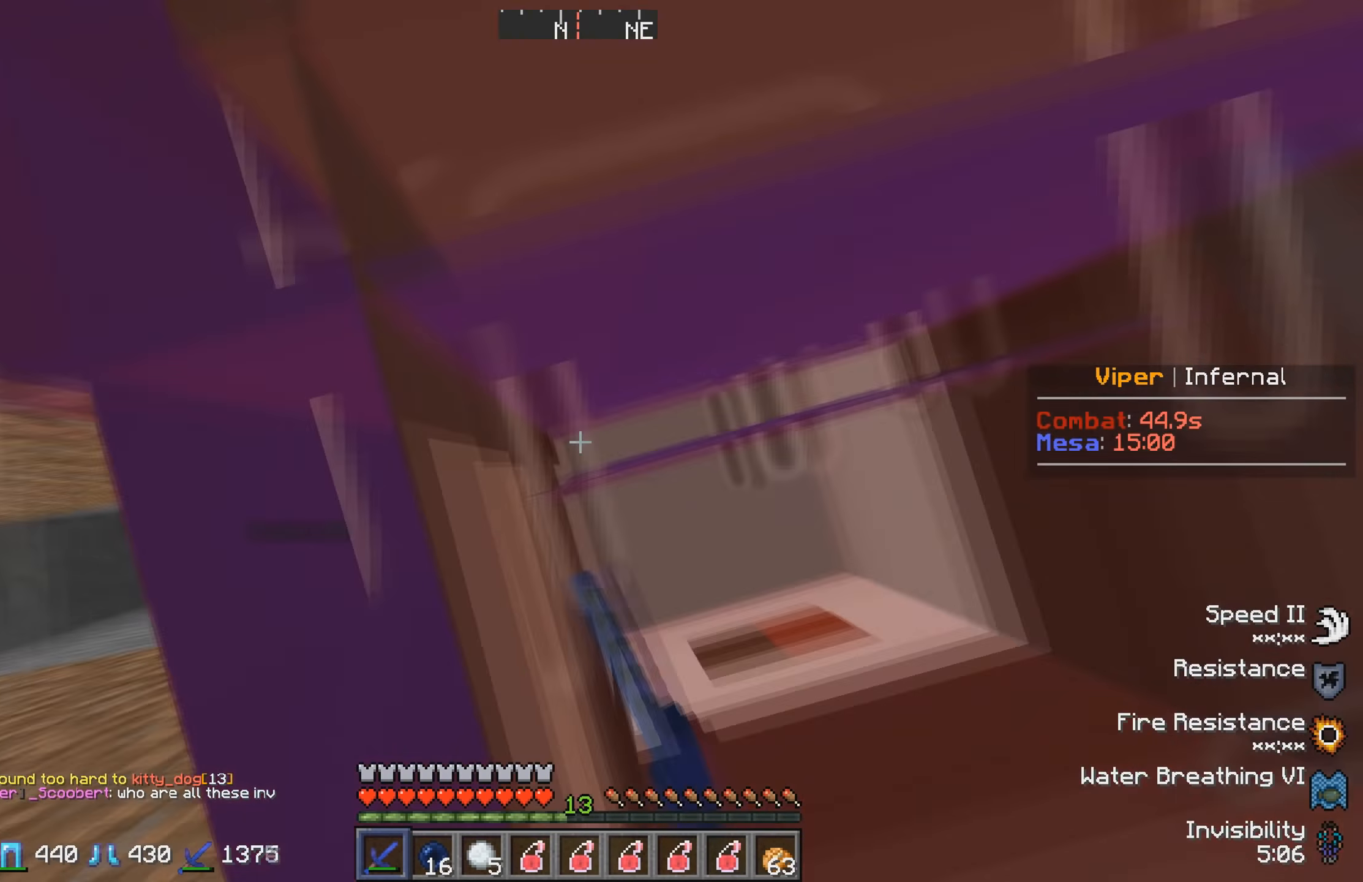
{"keys": [], "events": [[433, "d", "up"]]}
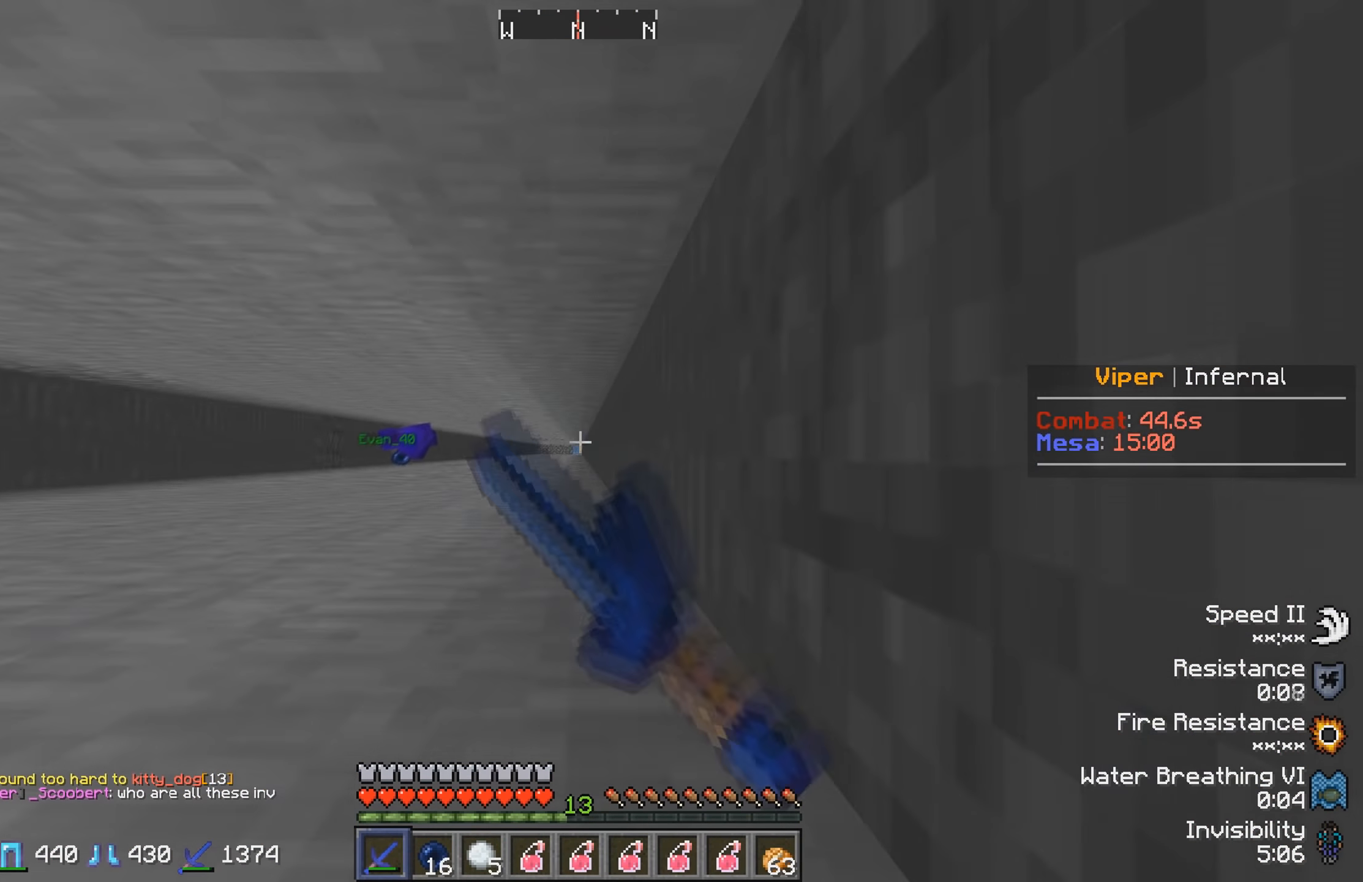
{"keys": [], "events": []}
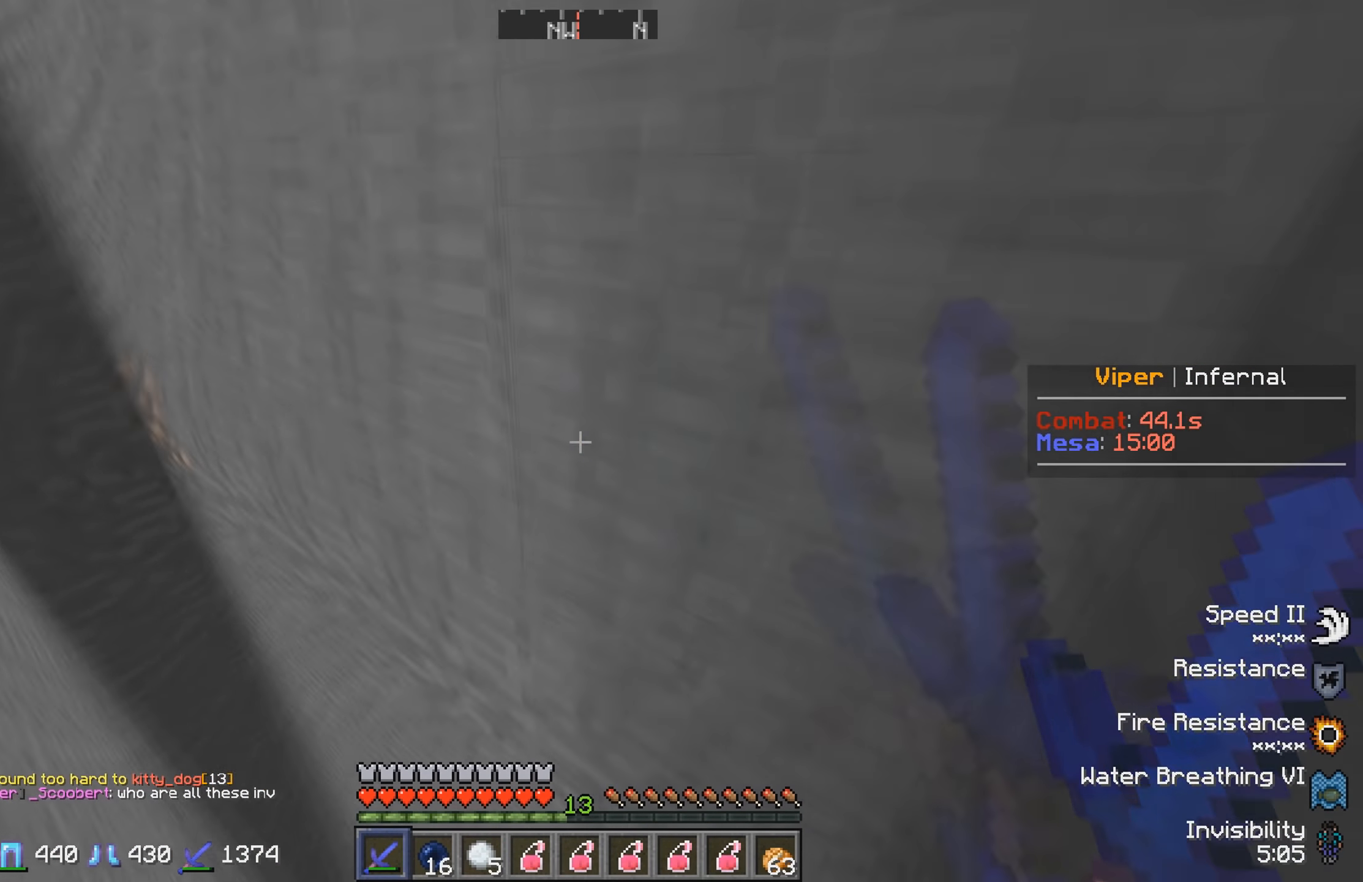
{"keys": [], "events": []}
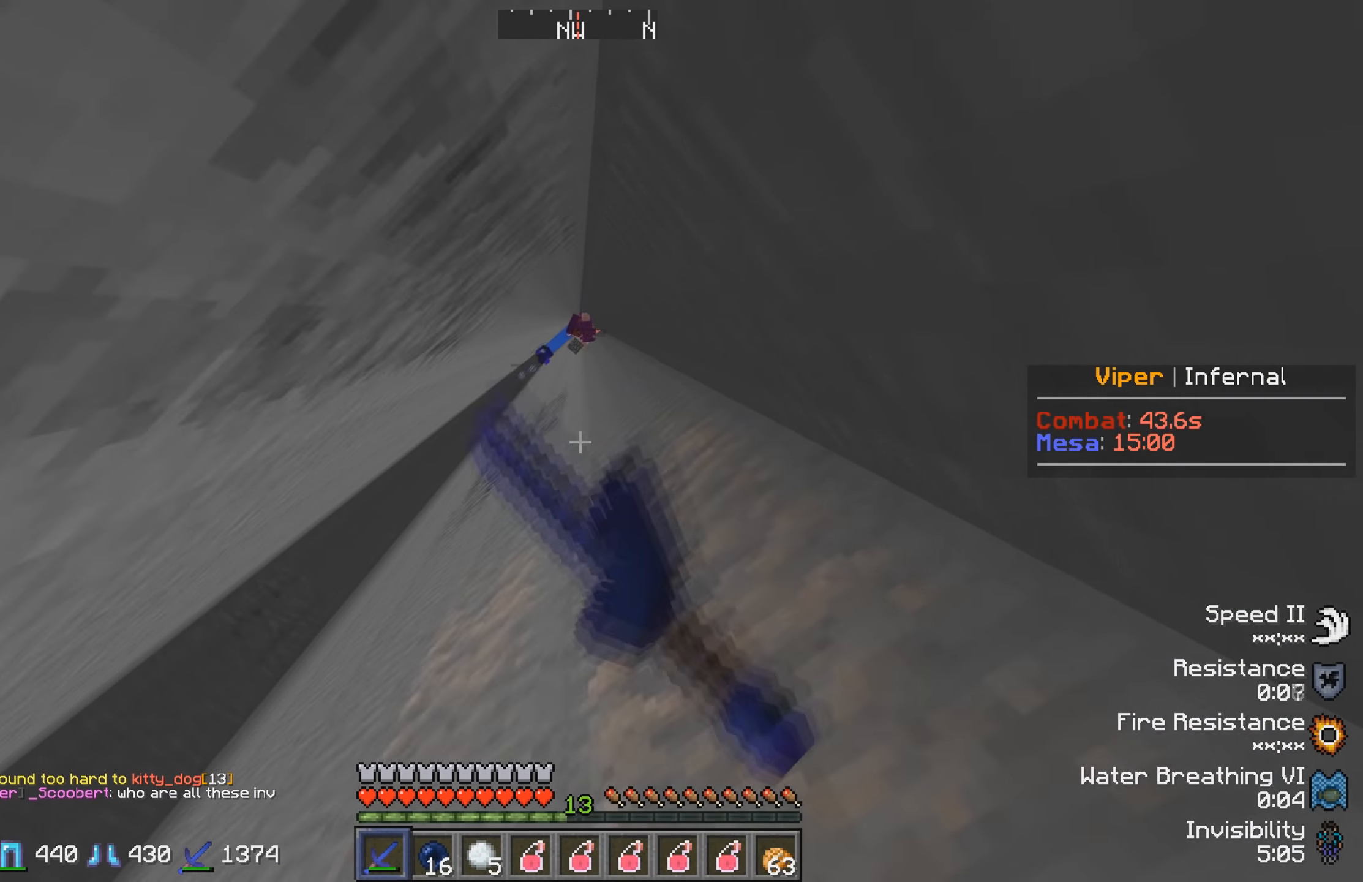
{"keys": ["s"], "events": [[400, "s", "down"]]}
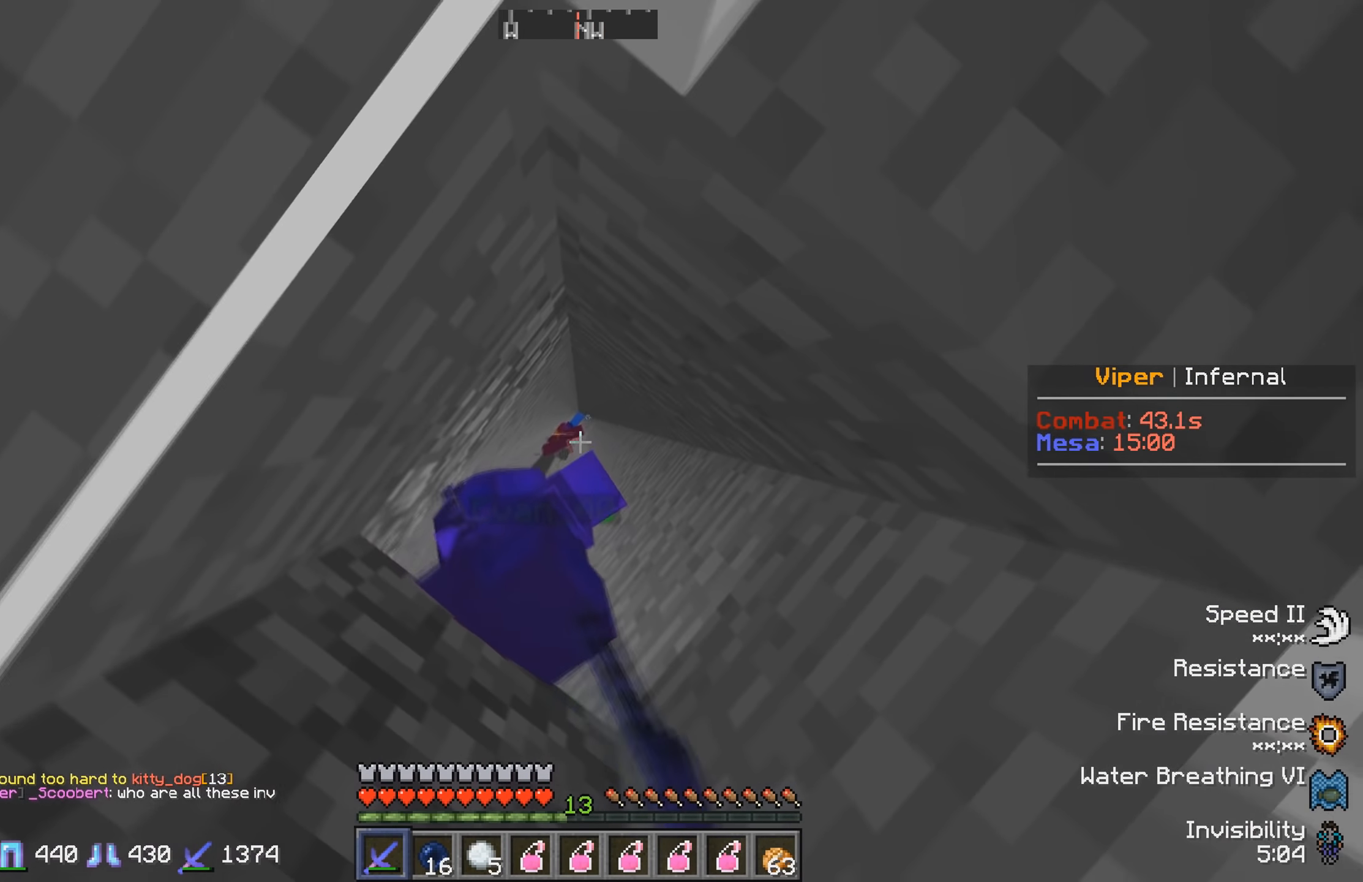
{"keys": [], "events": [[333, "s", "up"]]}
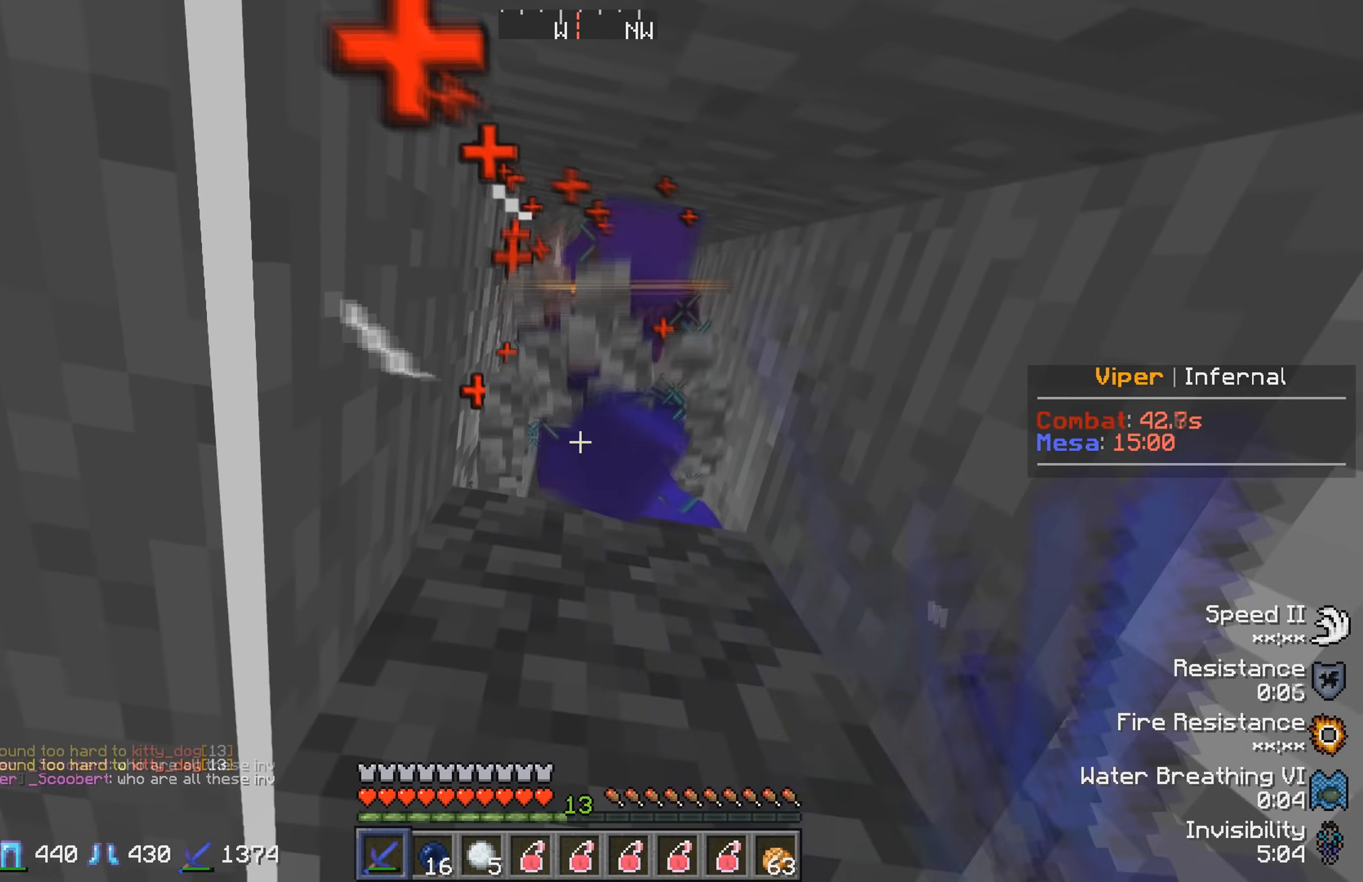
{"keys": ["d", "w"], "events": [[116, "s", "down"], [333, "s", "up"], [366, "d", "down"], [483, "w", "down"]]}
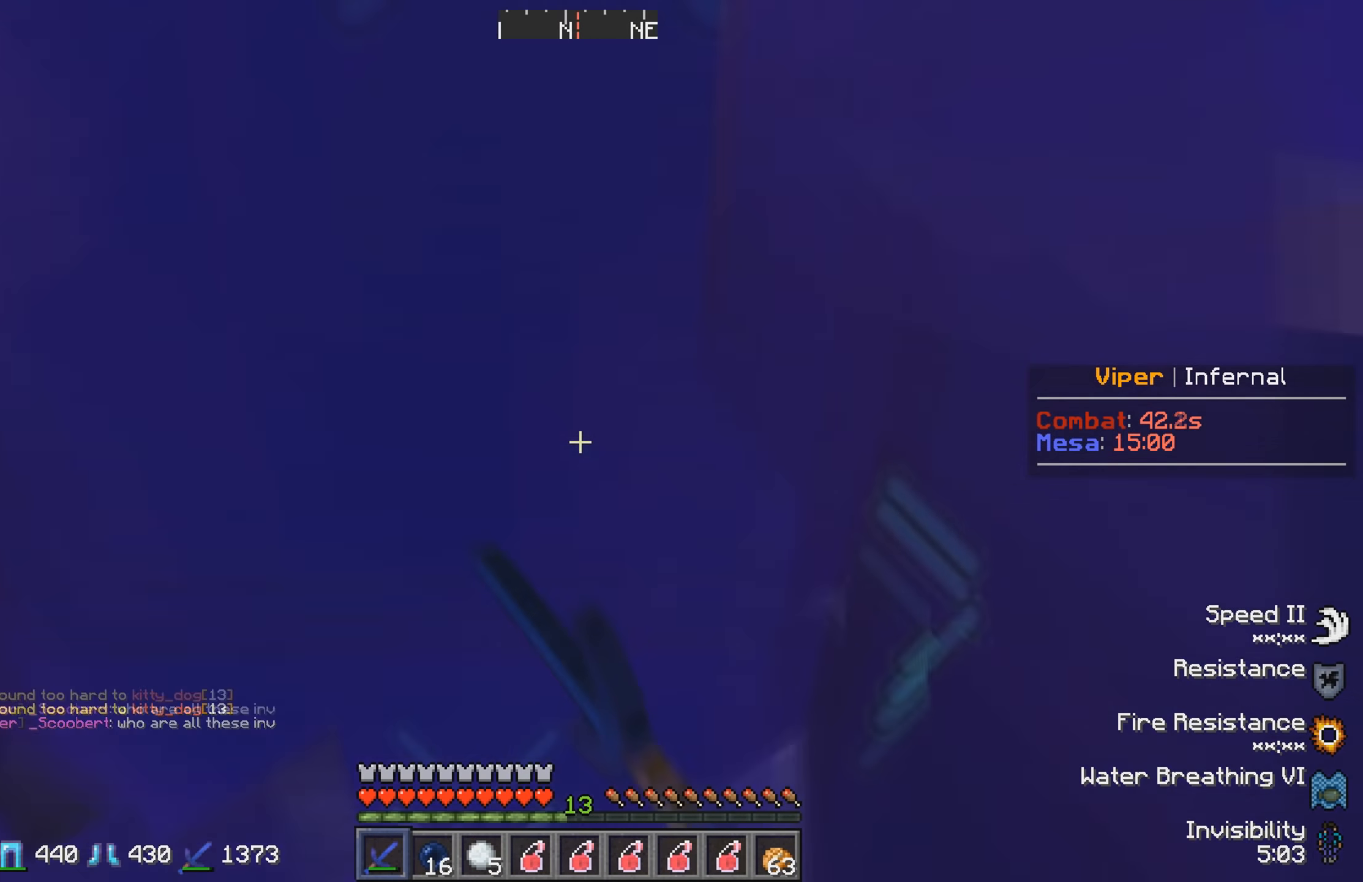
{"keys": ["w"], "events": [[150, "d", "up"]]}
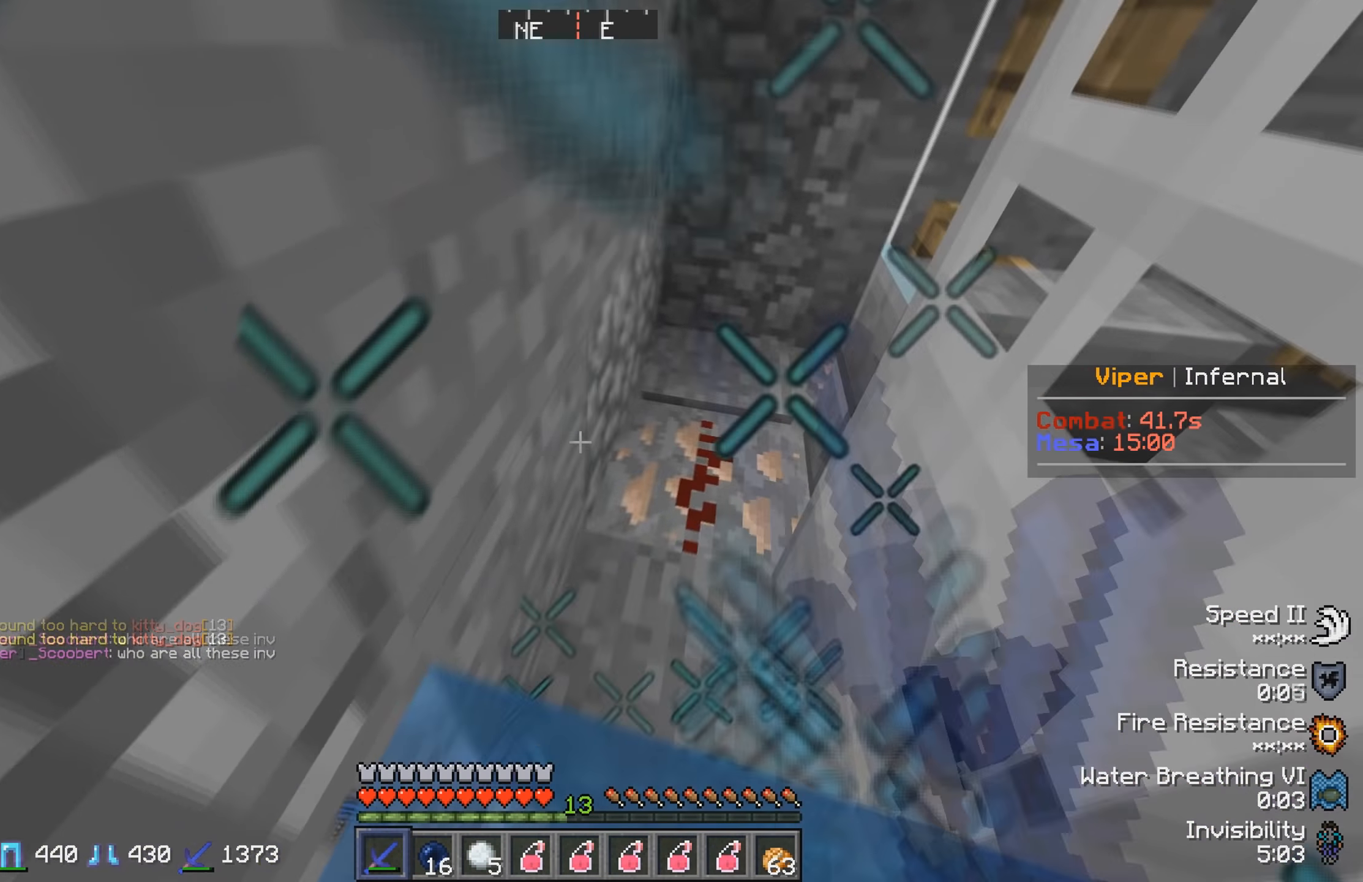
{"keys": ["d", "s"], "events": [[283, "d", "down"], [383, "w", "up"], [450, "s", "down"]]}
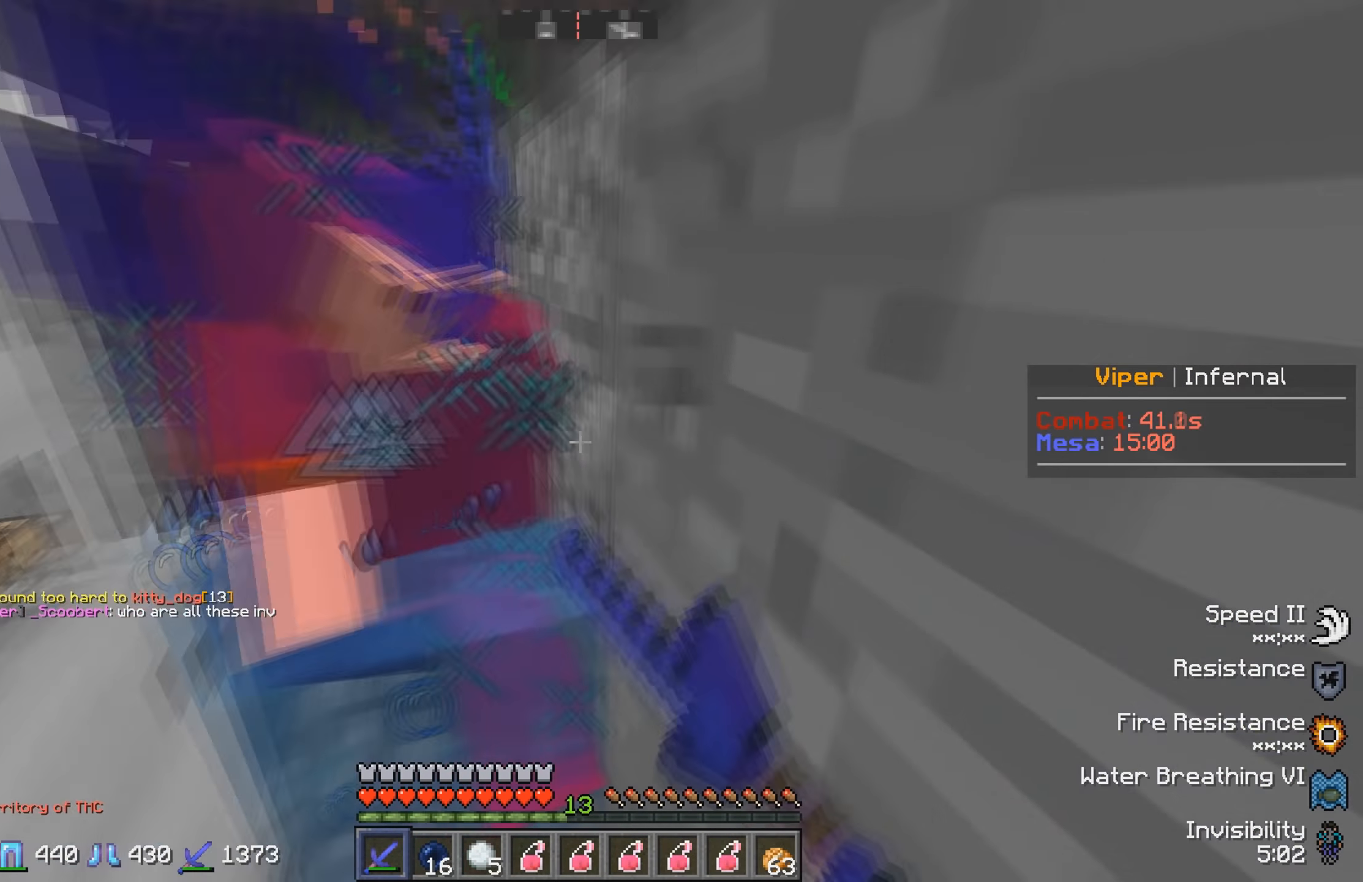
{"keys": [], "events": [[66, "d", "up"], [216, "s", "up"]]}
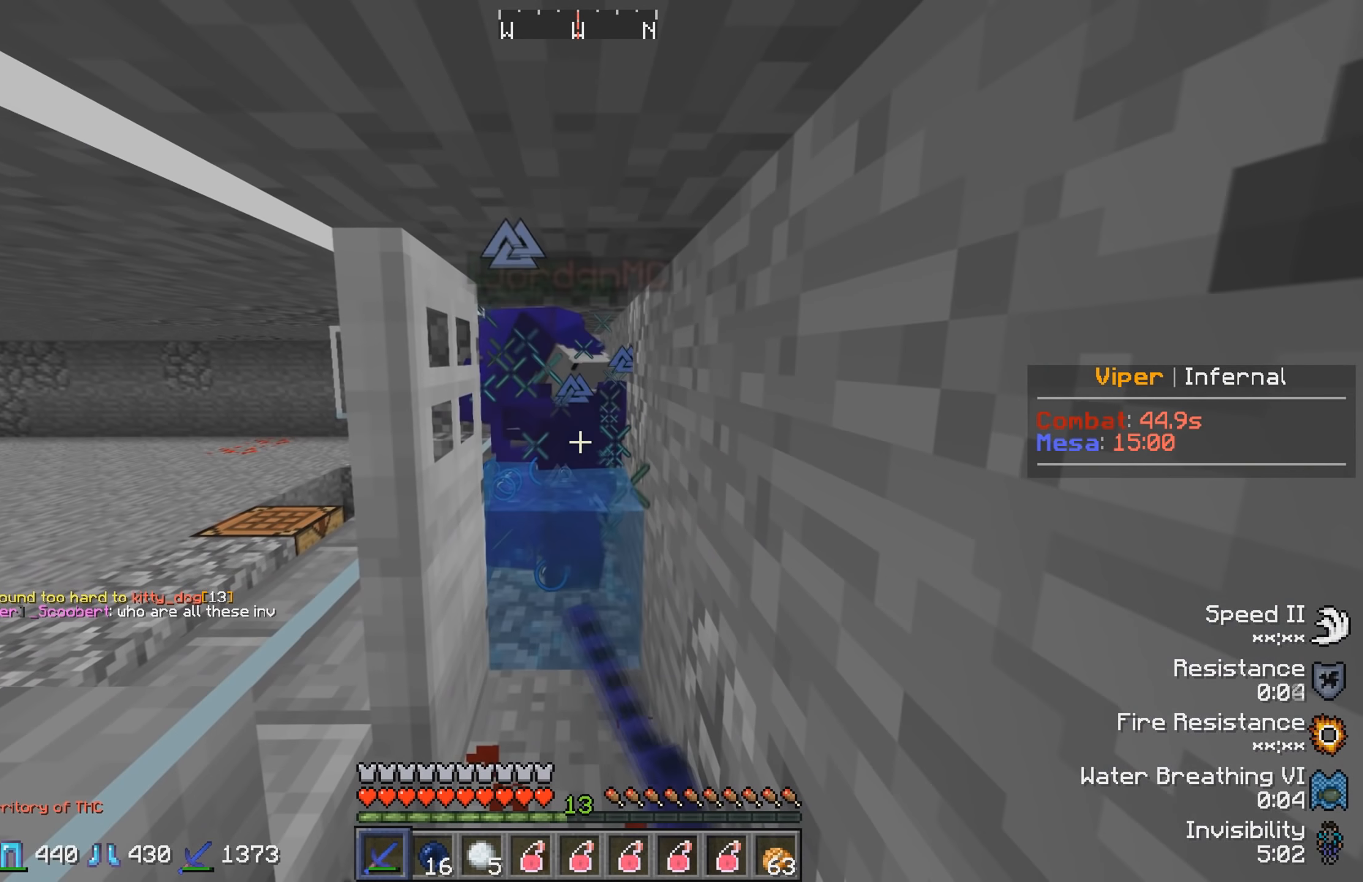
{"keys": [], "events": []}
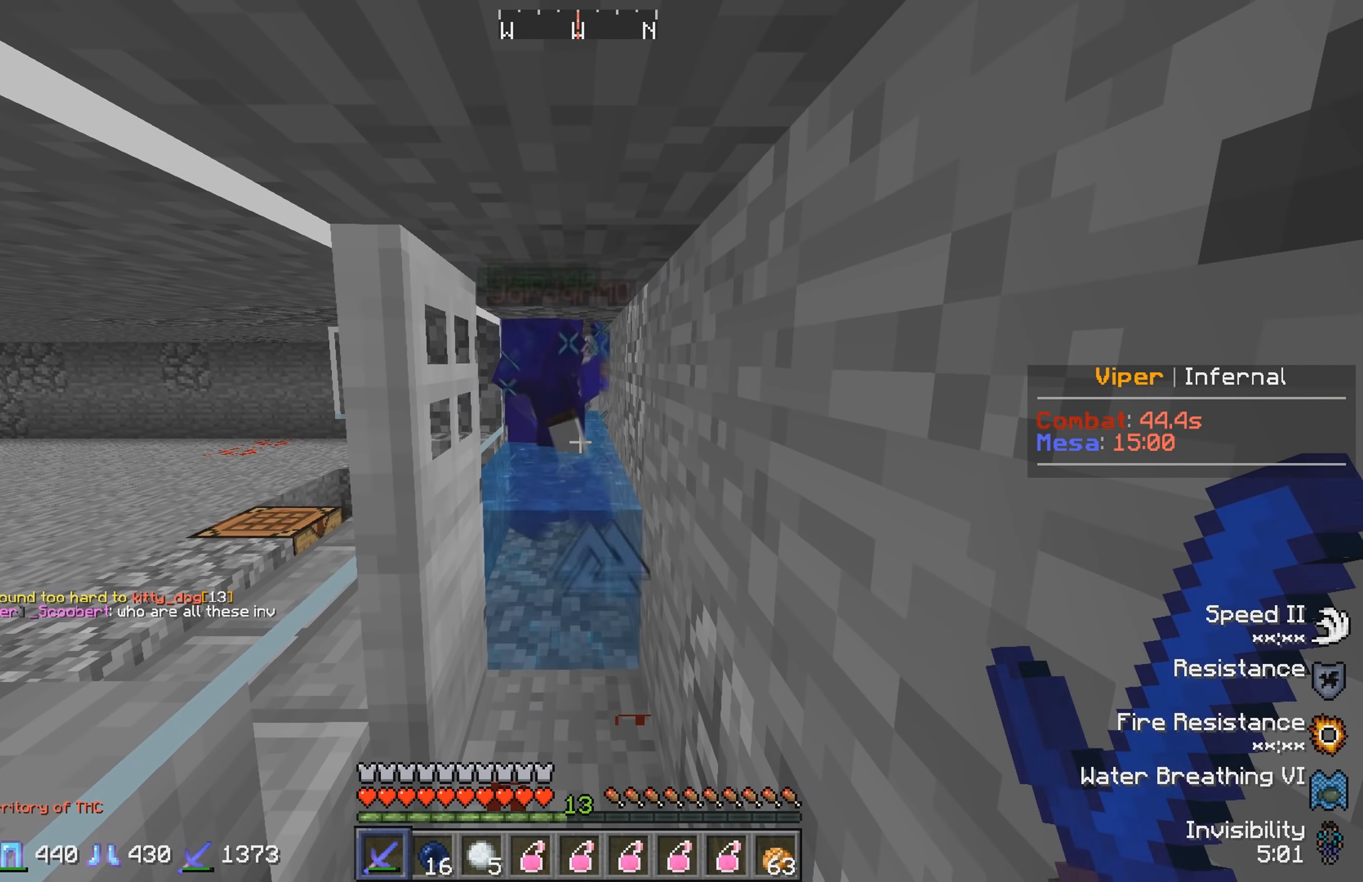
{"keys": [], "events": []}
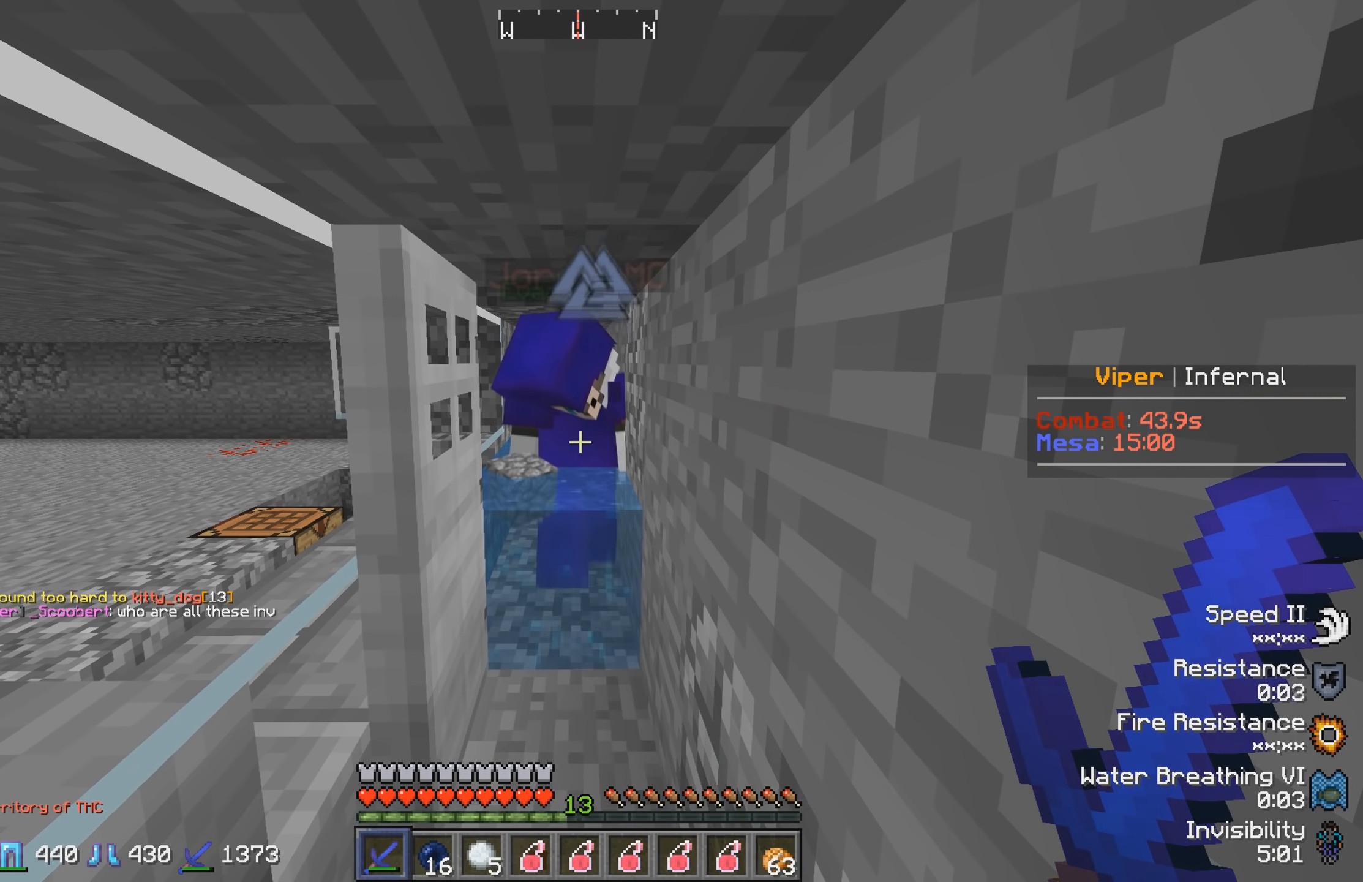
{"keys": [], "events": [[250, "w", "down"], [500, "w", "up"]]}
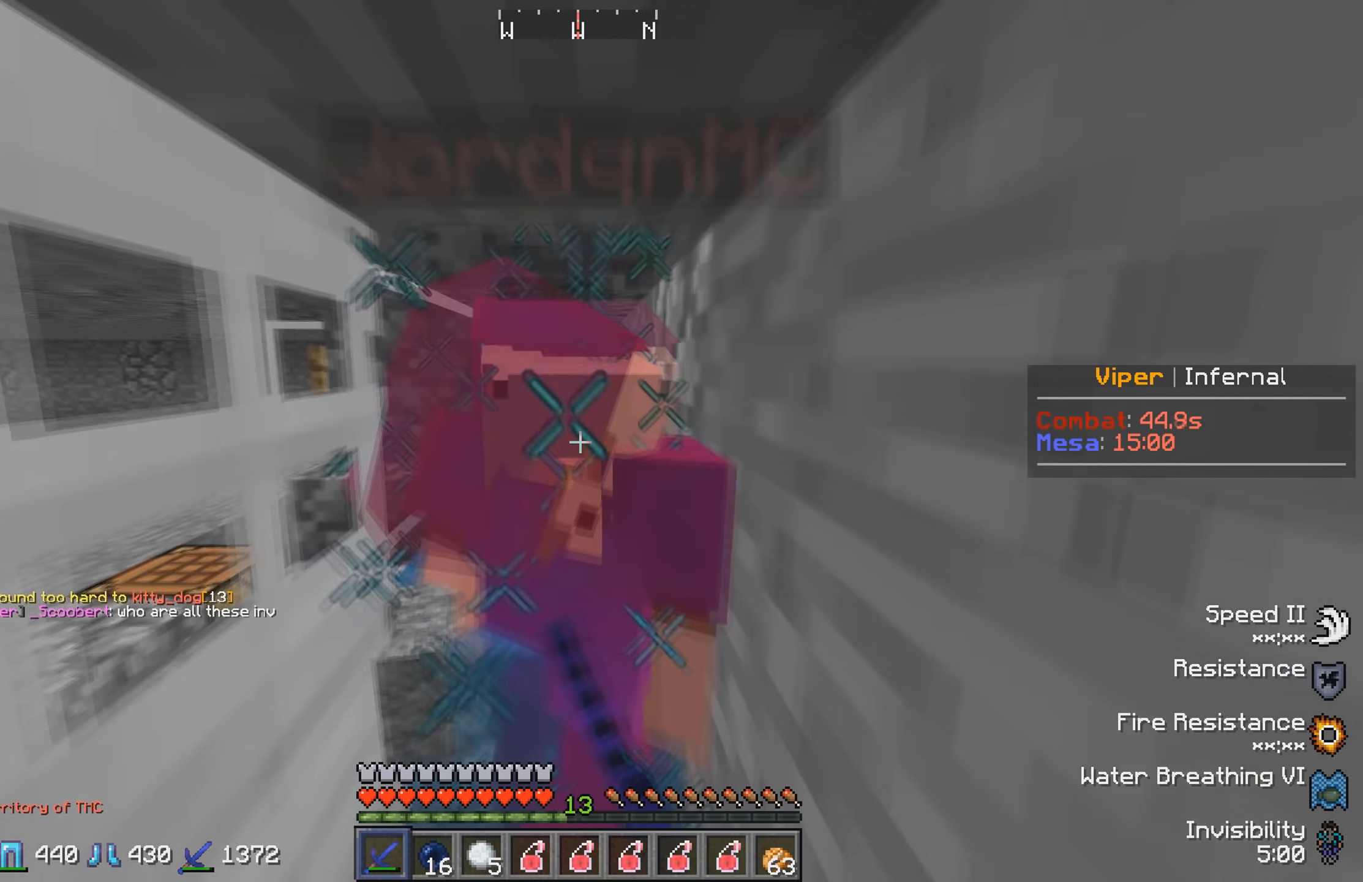
{"keys": [], "events": [[50, "s", "down"], [150, "s", "up"], [383, "w", "down"], [500, "w", "up"]]}
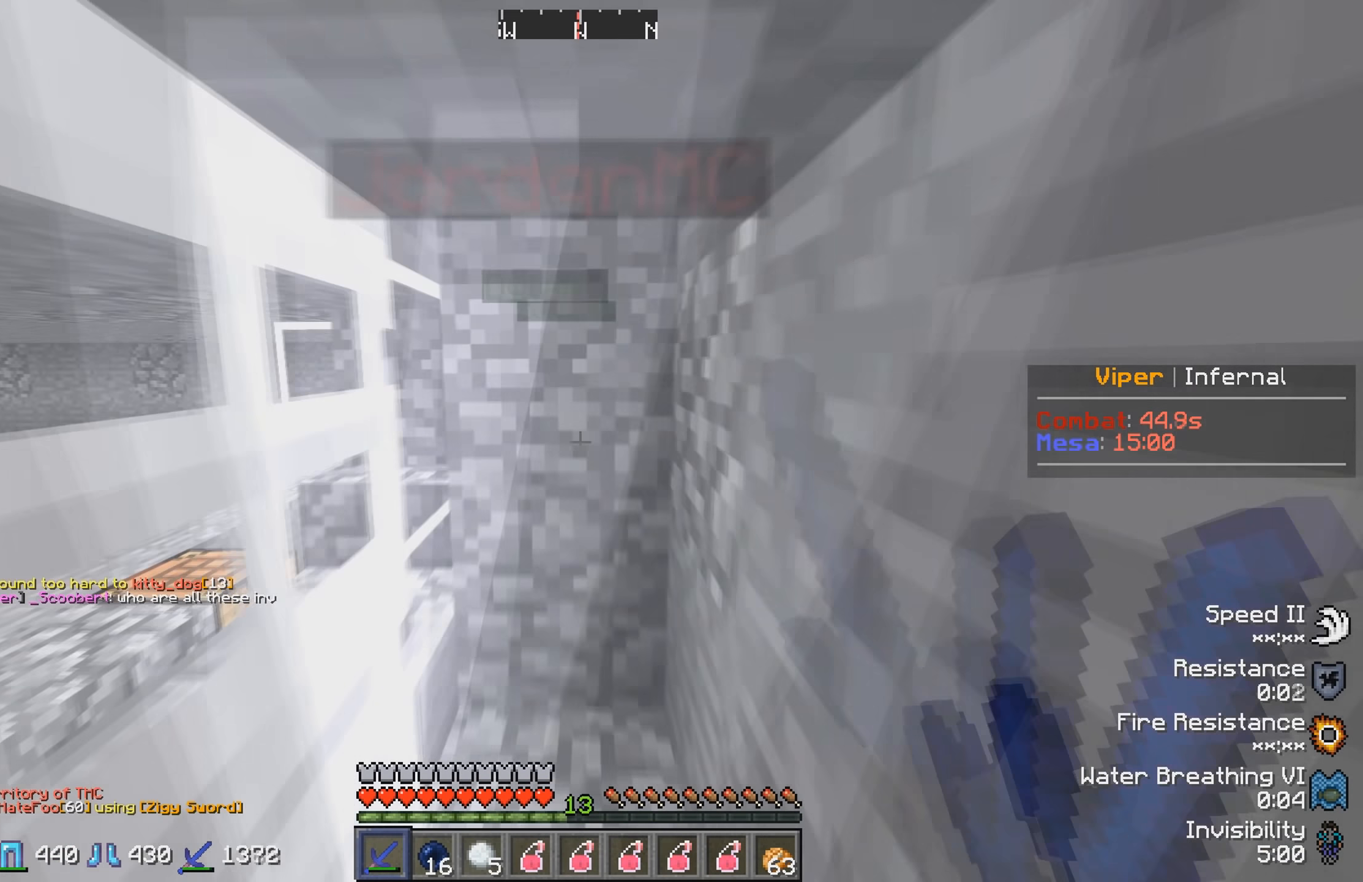
{"keys": [], "events": []}
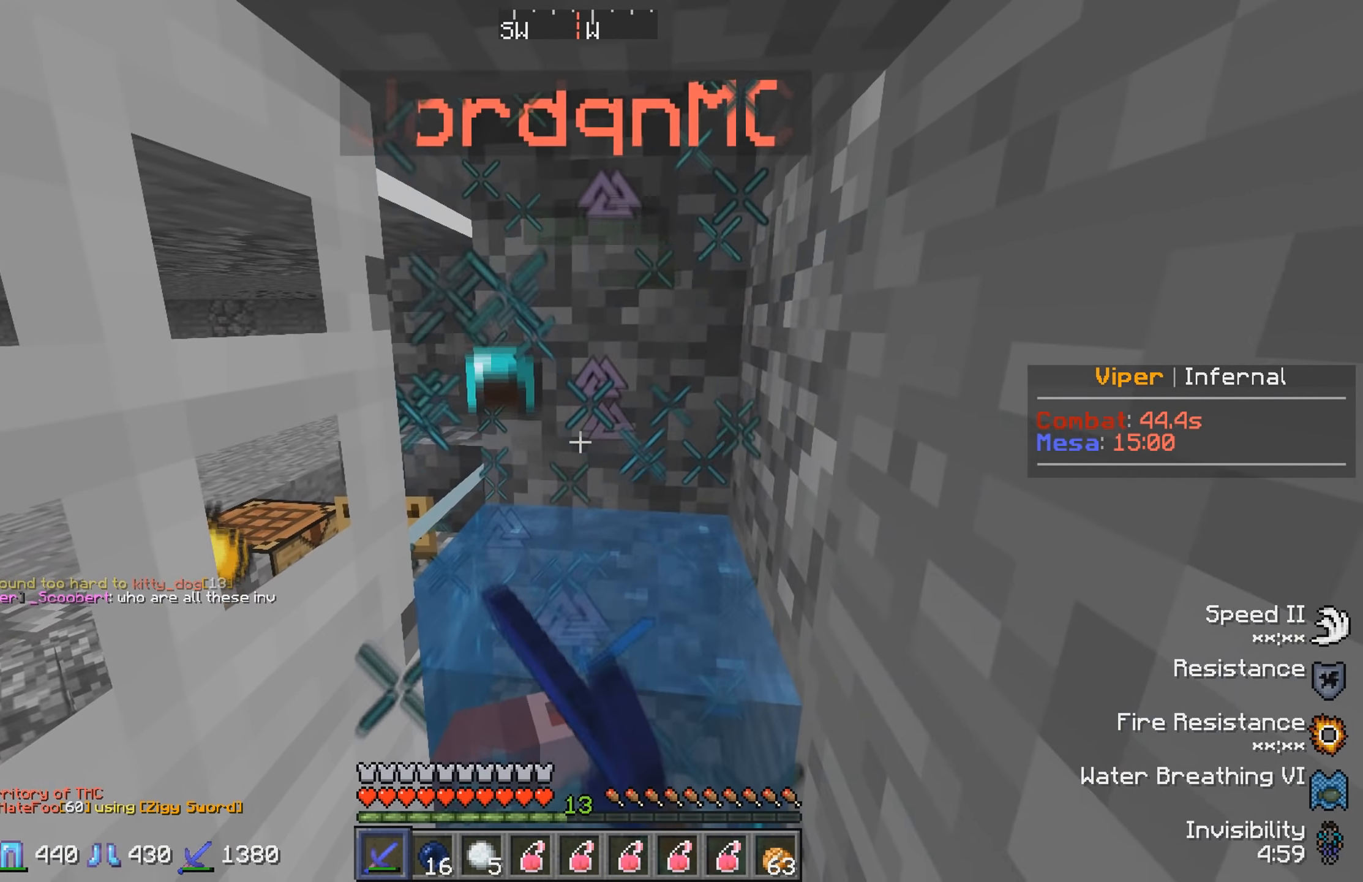
{"keys": [], "events": []}
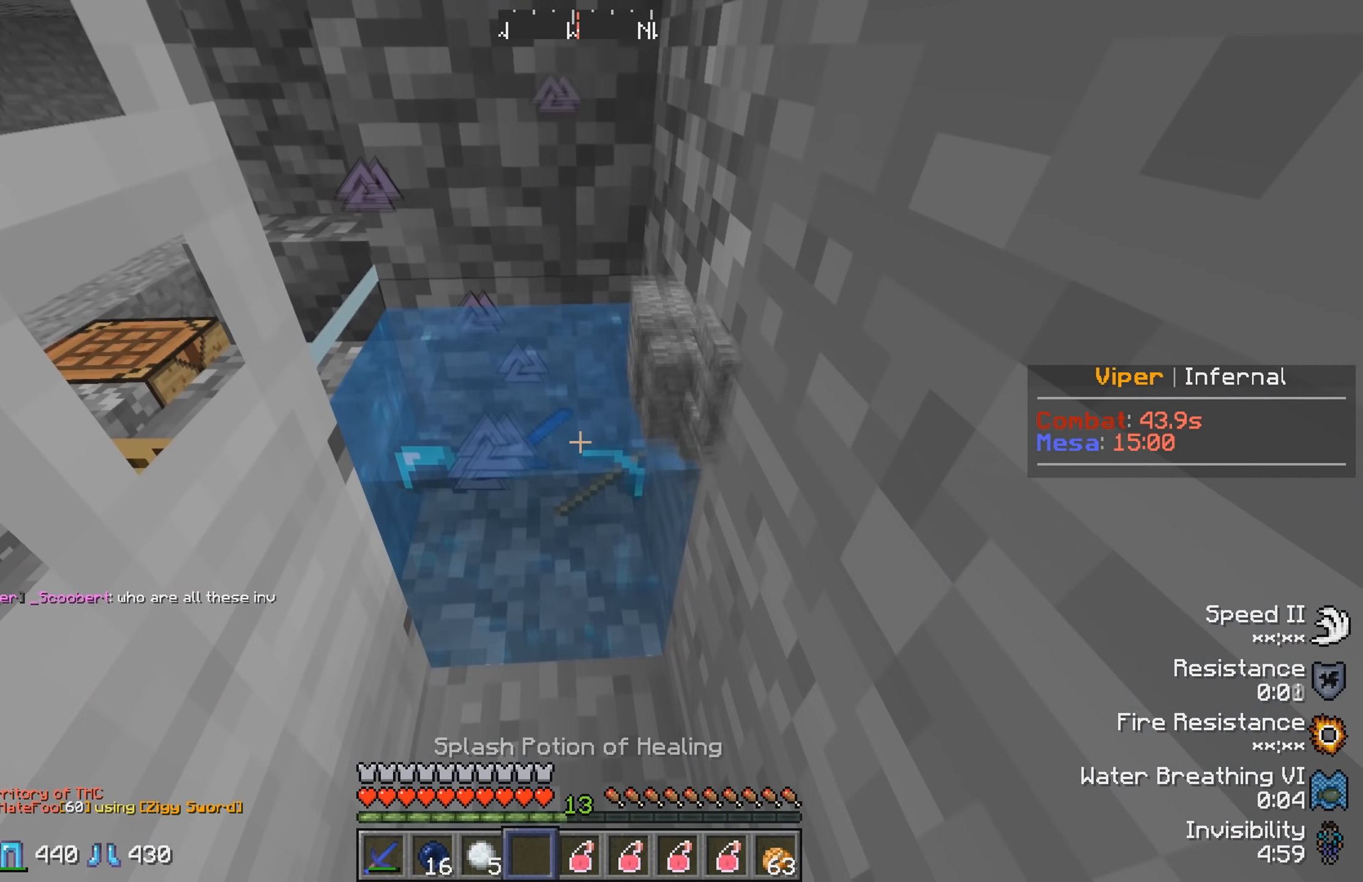
{"keys": [], "events": []}
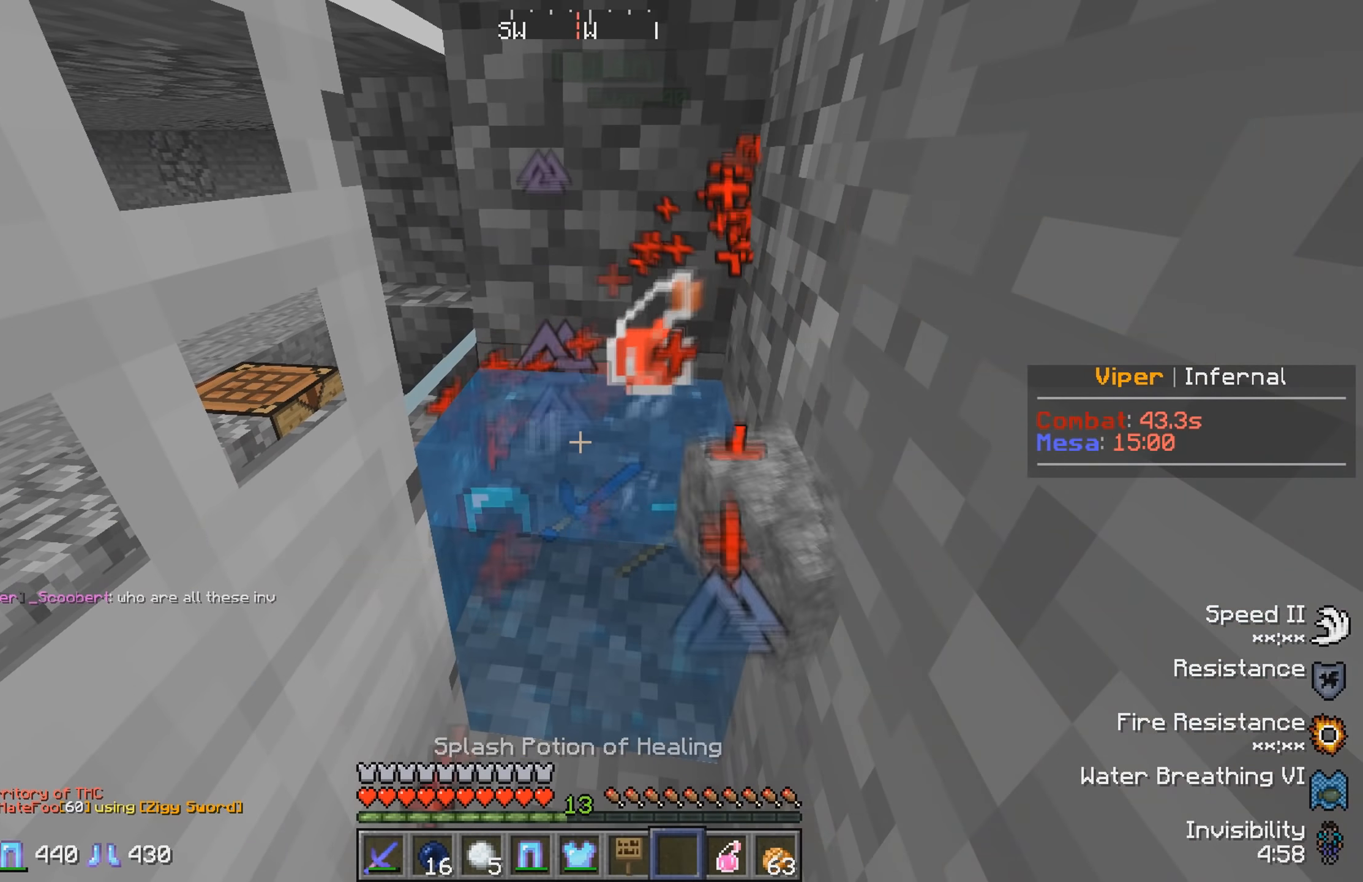
{"keys": [], "events": []}
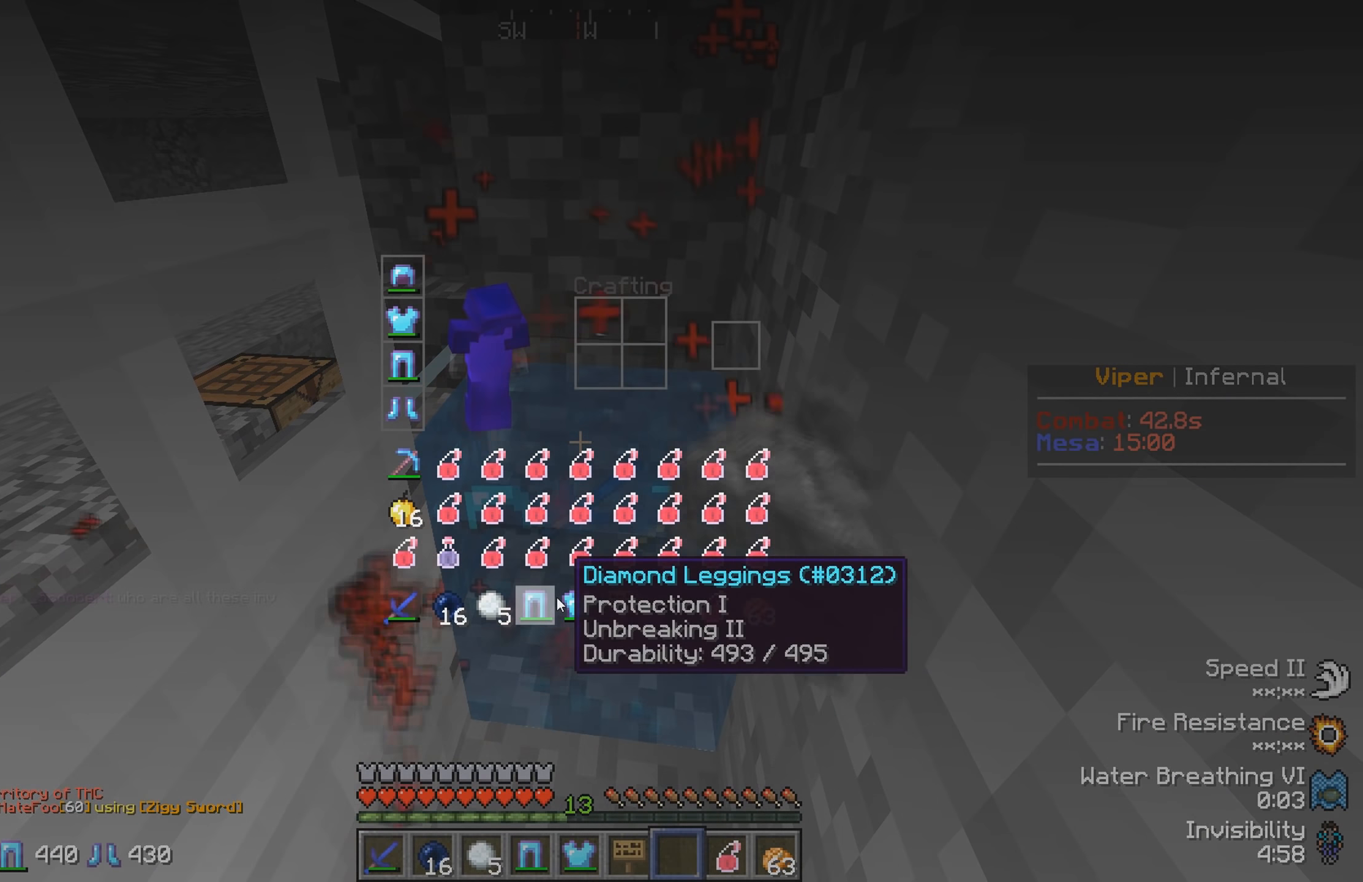
{"keys": [], "events": []}
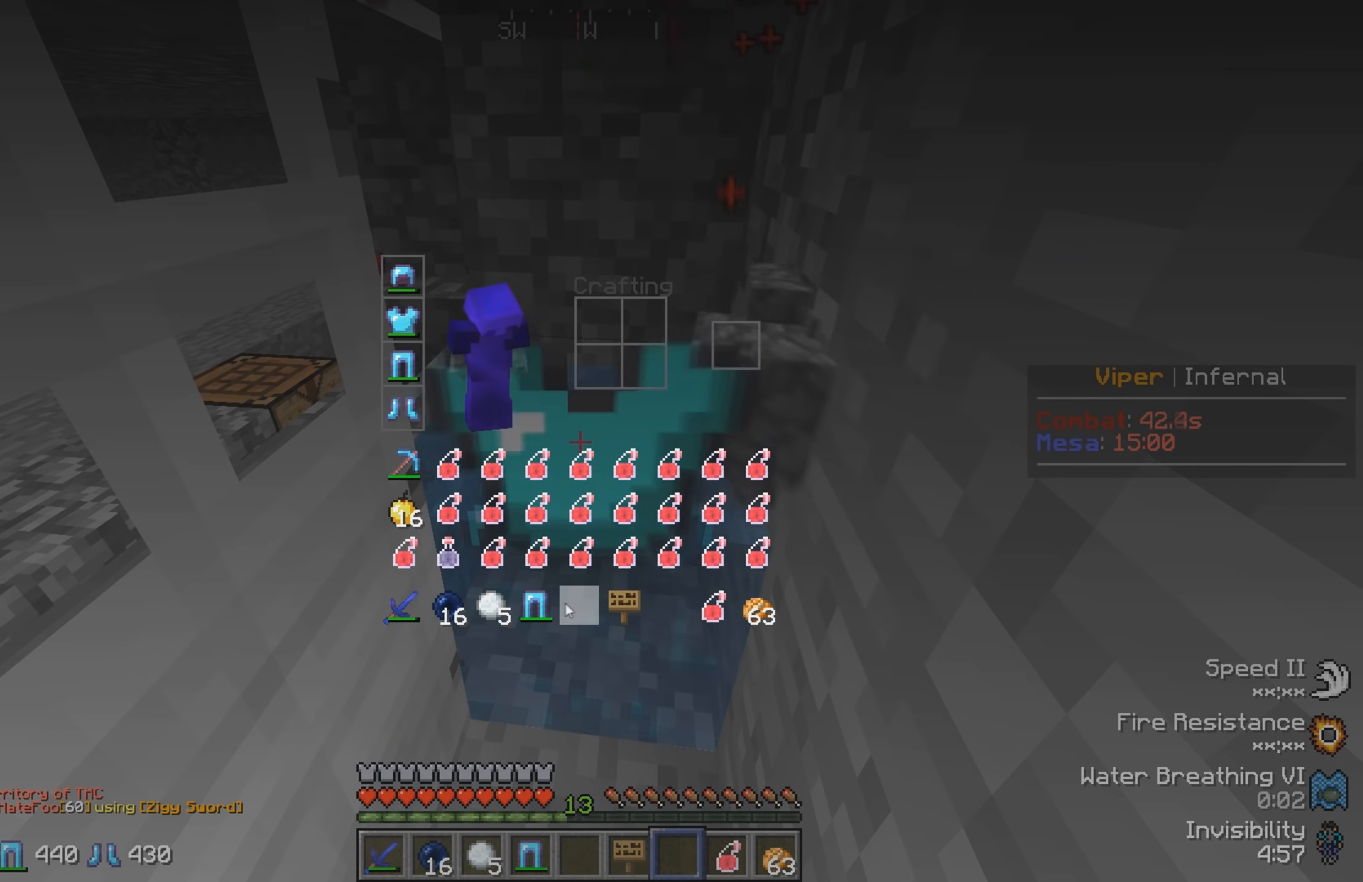
{"keys": [], "events": []}
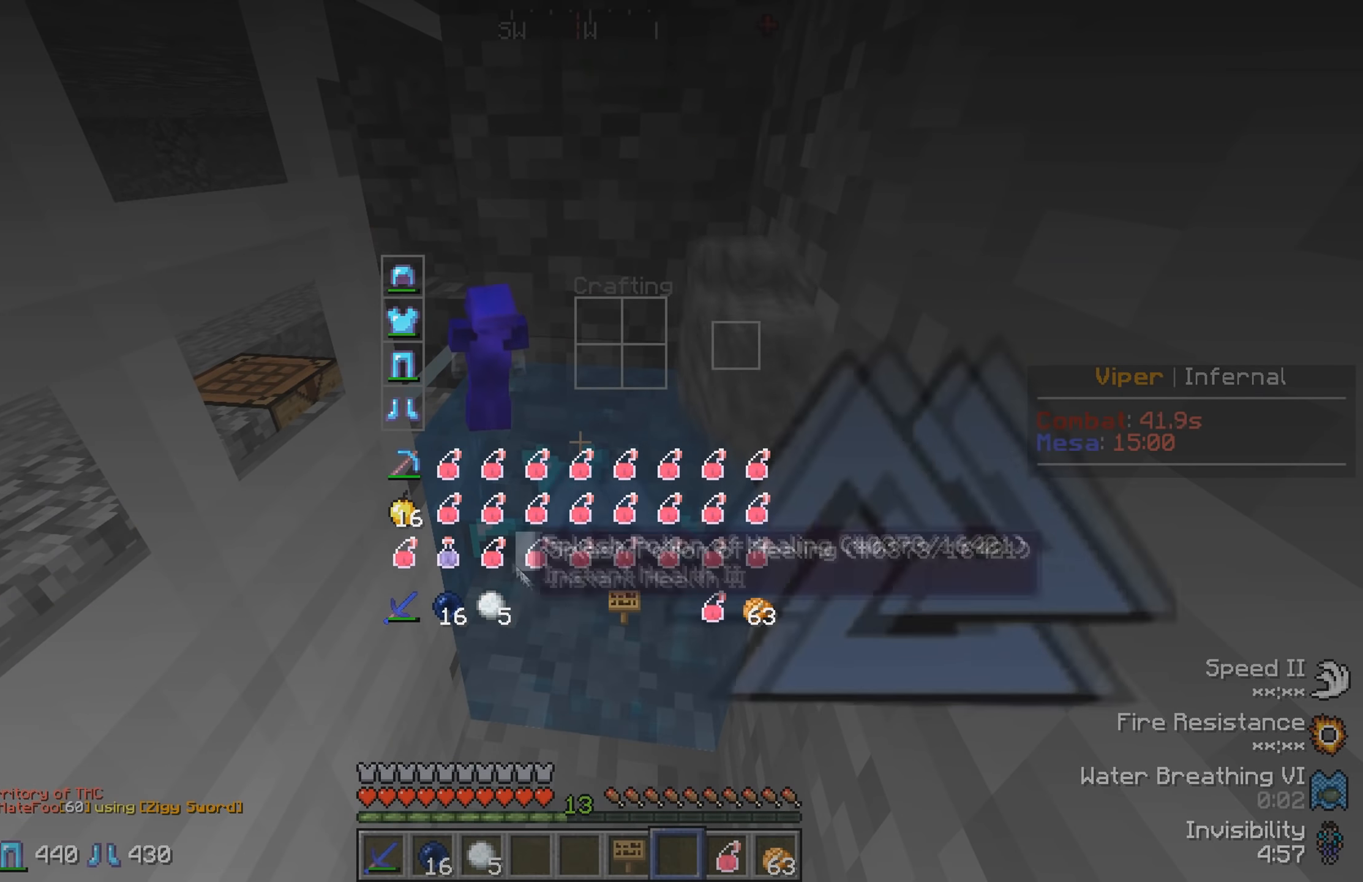
{"keys": [], "events": []}
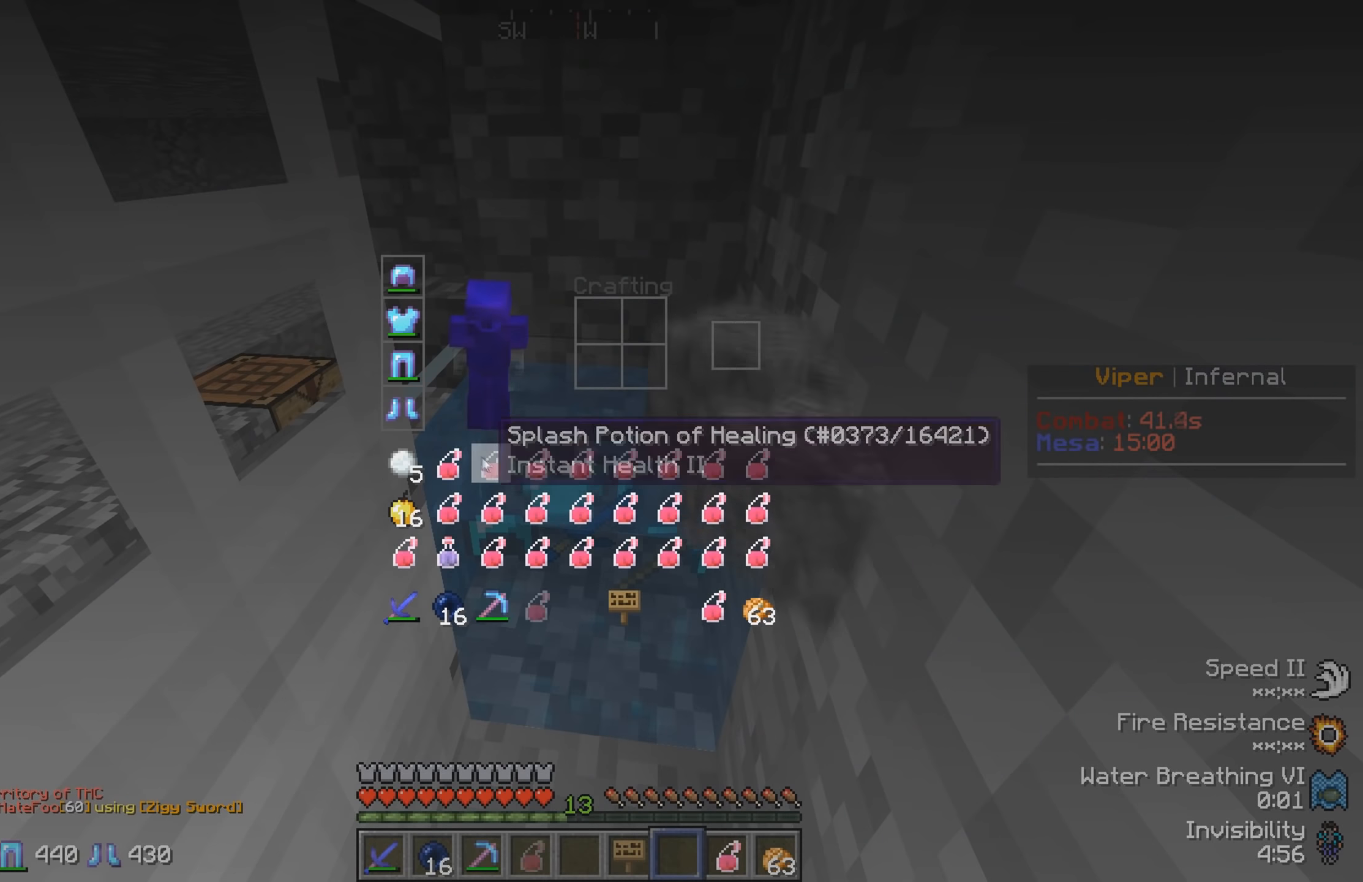
{"keys": [], "events": []}
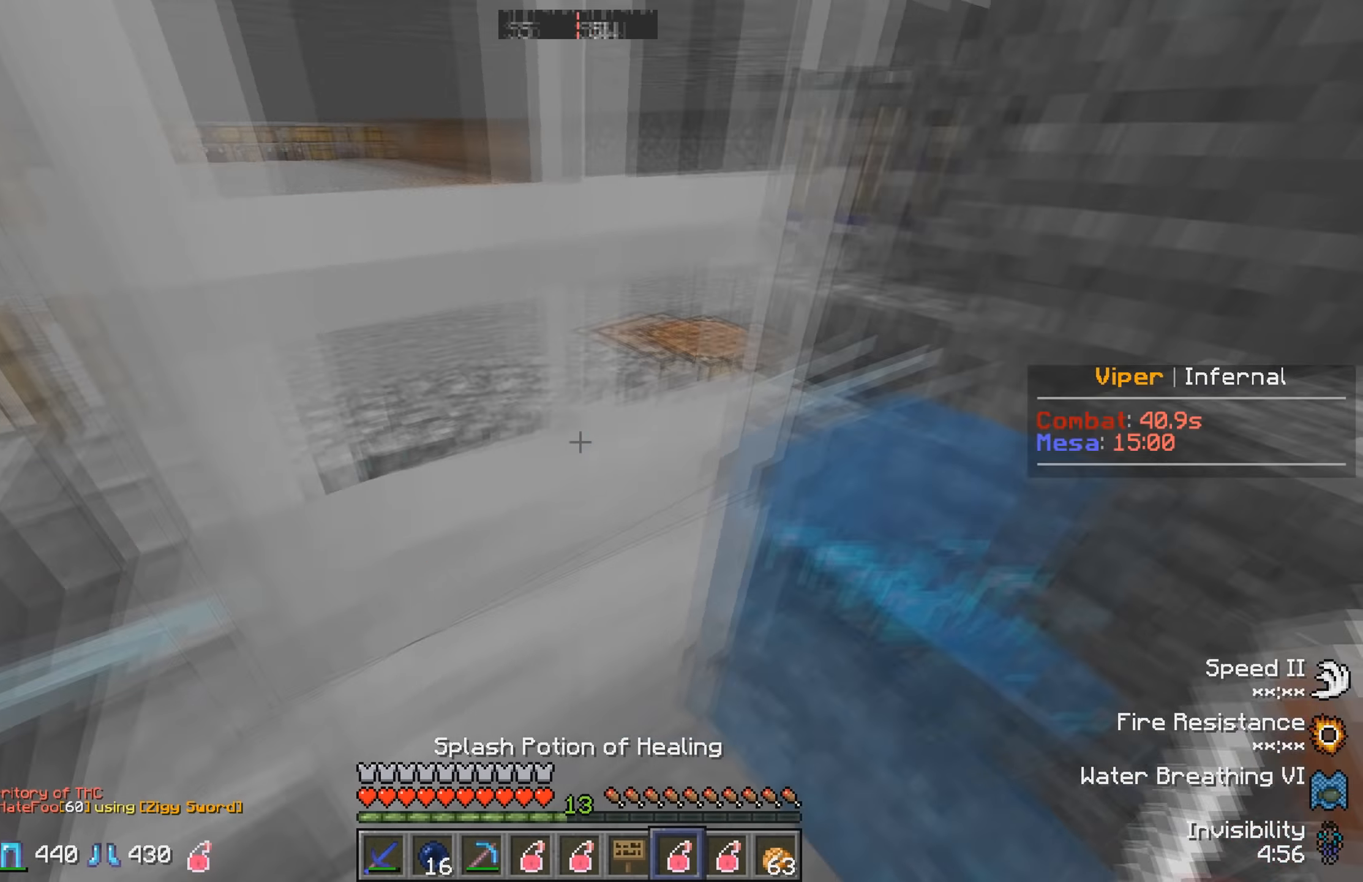
{"keys": ["a"], "events": [[134, "a", "down"]]}
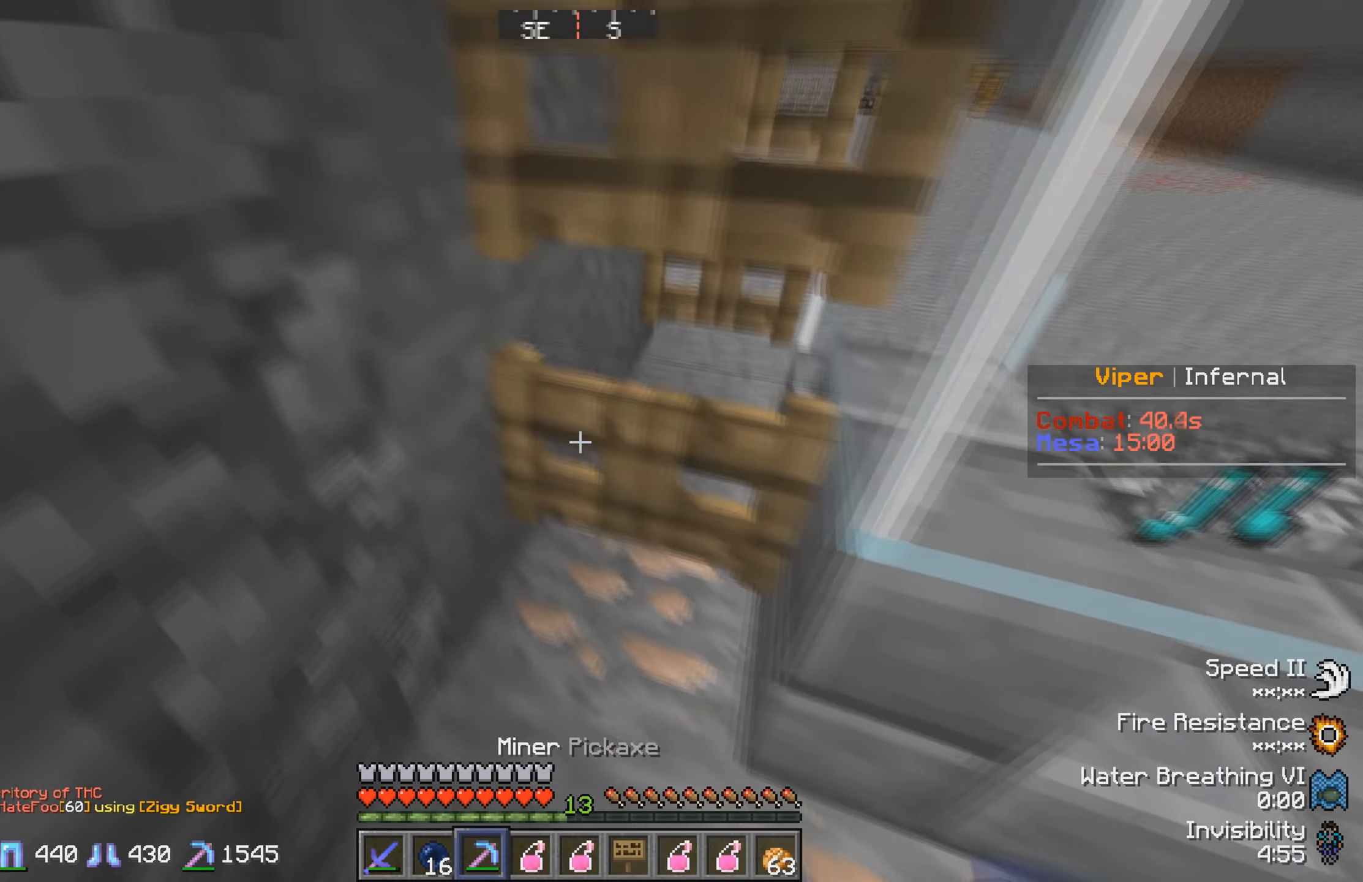
{"keys": [], "events": [[34, "w", "down"], [67, "a", "up"], [450, "w", "up"]]}
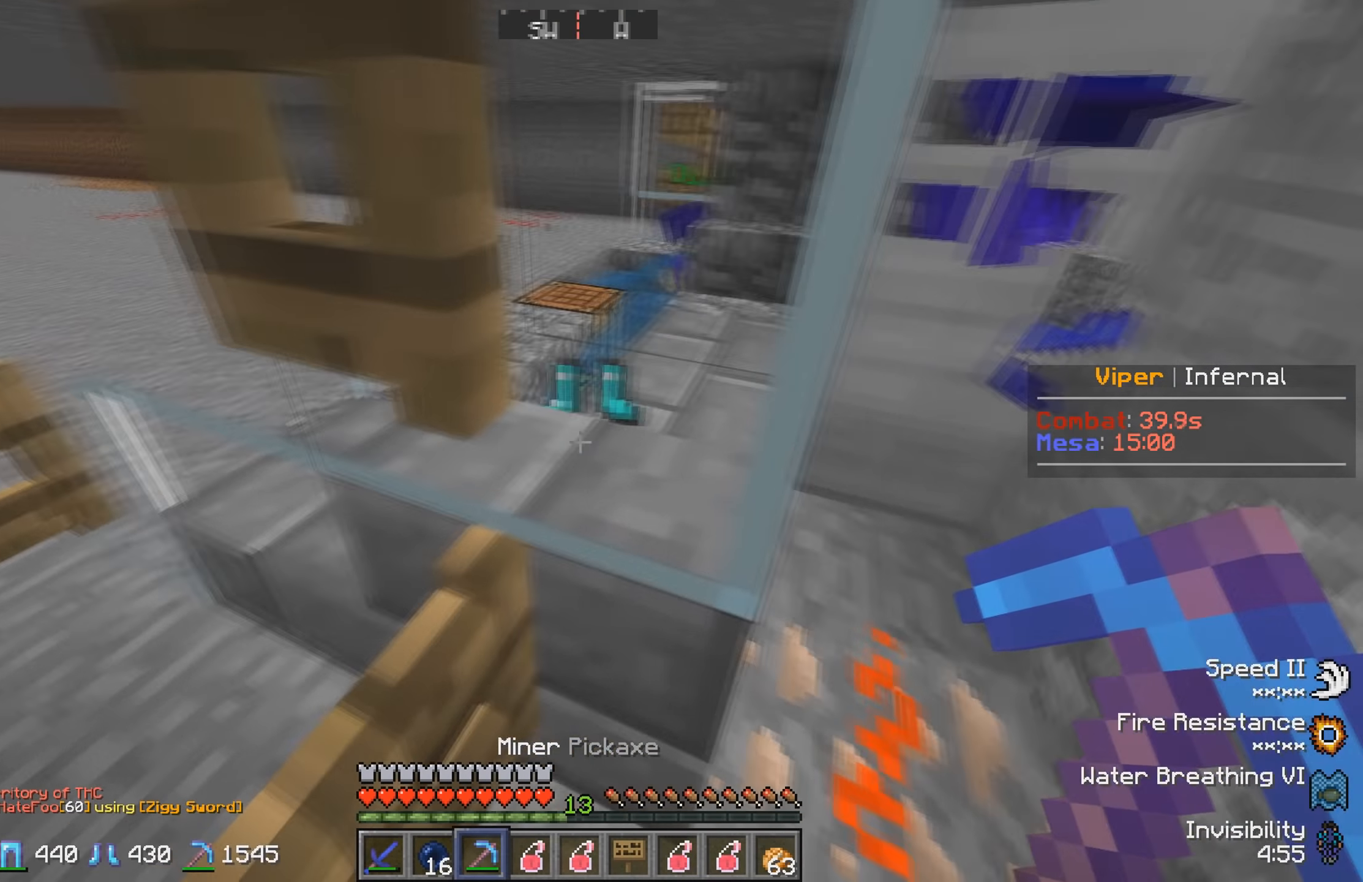
{"keys": ["d", "w"], "events": [[300, "d", "down"], [484, "w", "down"]]}